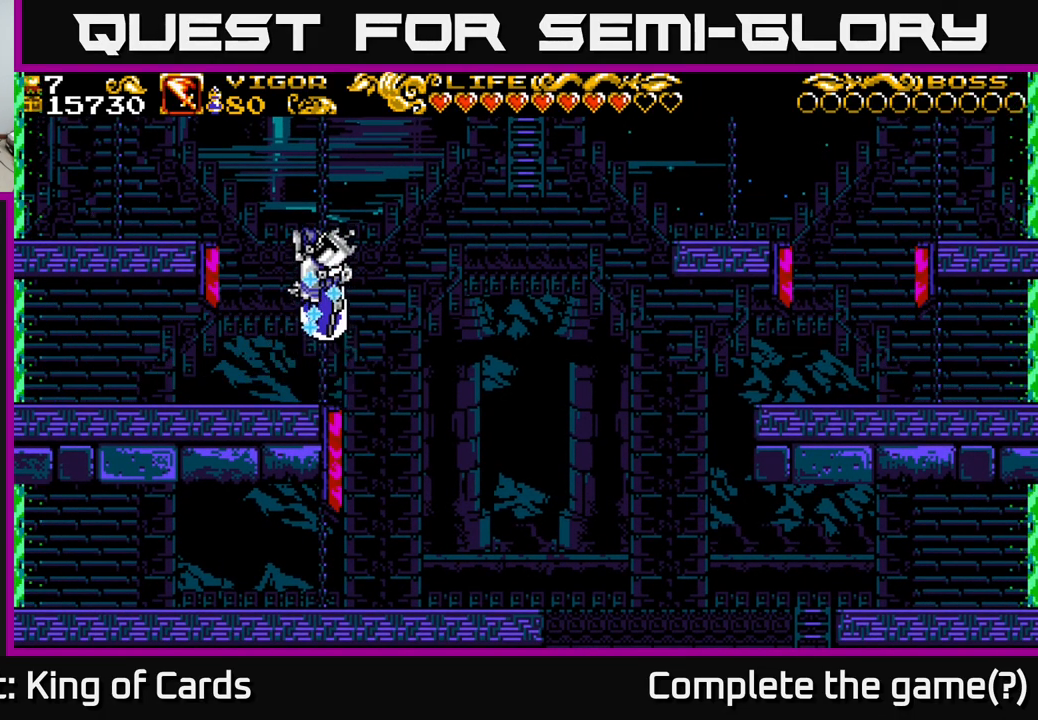
Gameplay with a controller (Xbox layout); each line is a JSON object with the inputs held at the frame after it. "events" lists button and stick changes between this image and that frame as [ms after this image, input, new state], when the widget could be followed in between.
{"buttons": ["X", "DPAD_LEFT"], "left_stick": "center", "right_stick": "center", "events": [[434, "X", "down"]]}
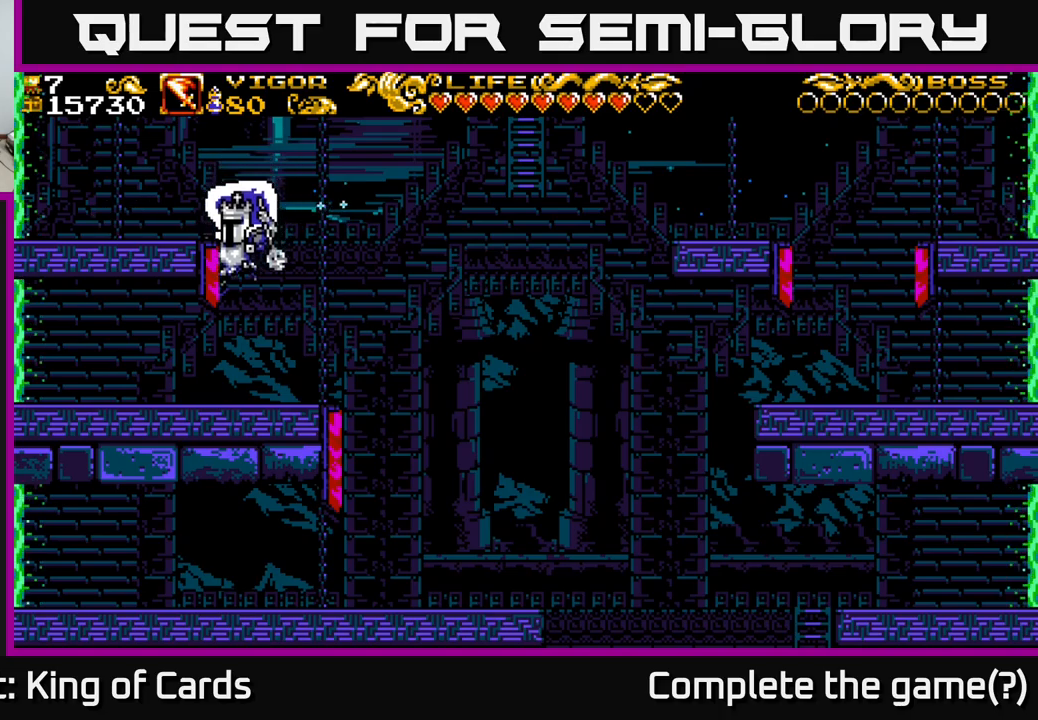
{"buttons": ["DPAD_RIGHT"], "left_stick": "center", "right_stick": "center", "events": [[250, "X", "up"], [300, "DPAD_LEFT", "up"], [417, "DPAD_RIGHT", "down"]]}
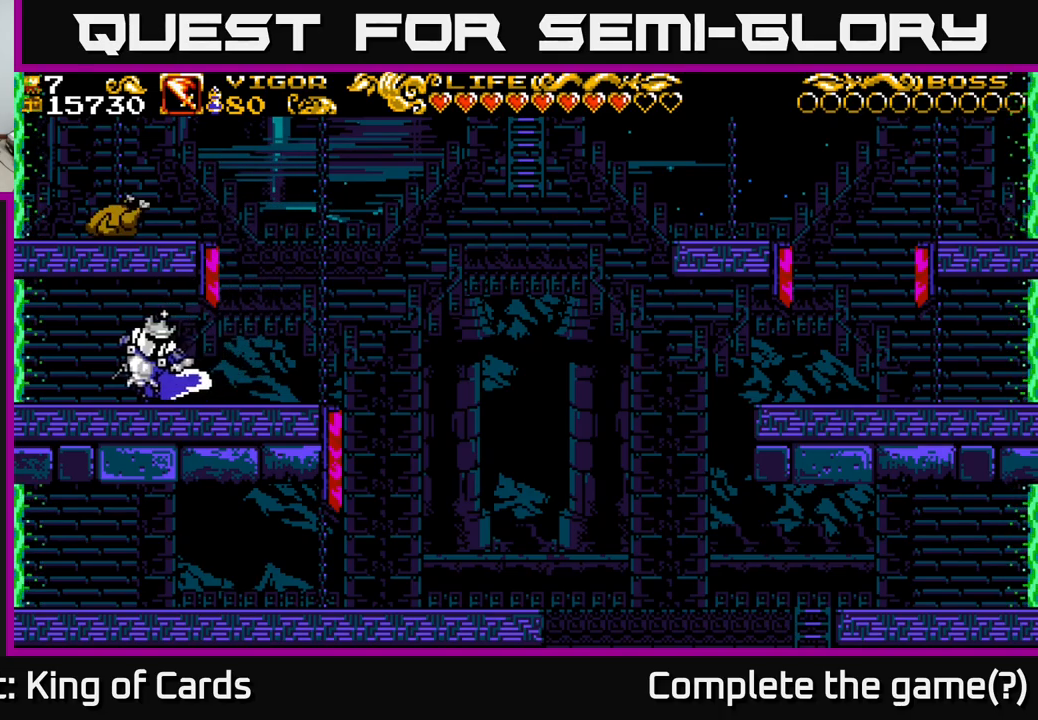
{"buttons": ["X", "DPAD_LEFT"], "left_stick": "center", "right_stick": "center", "events": [[100, "X", "down"], [350, "DPAD_RIGHT", "up"], [467, "DPAD_LEFT", "down"]]}
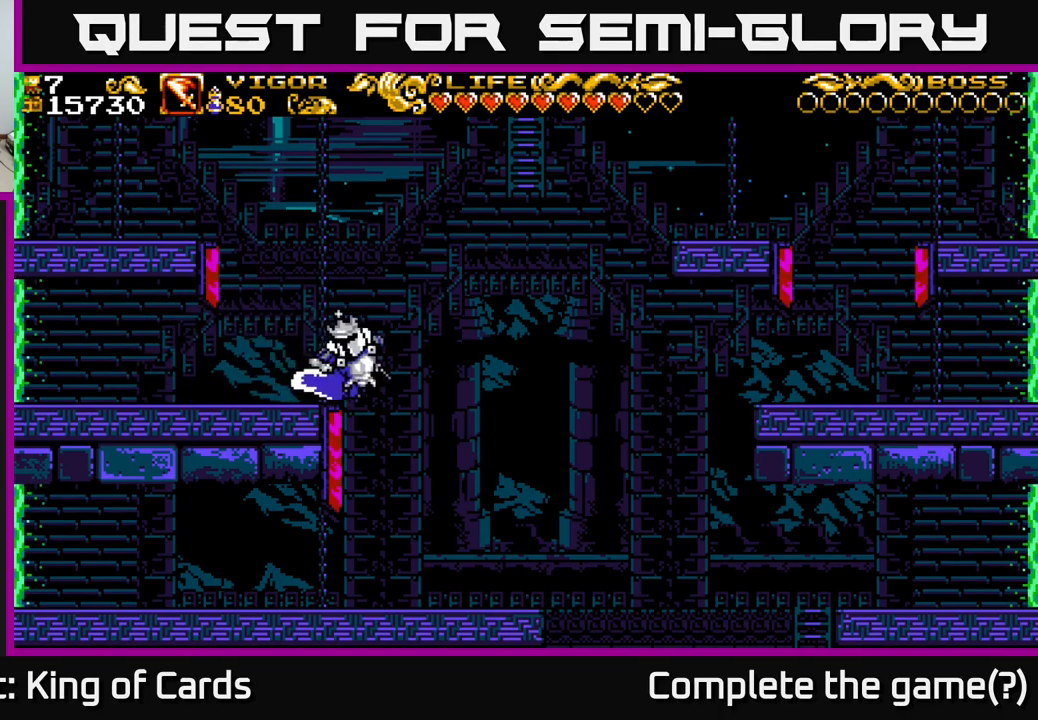
{"buttons": ["X", "DPAD_LEFT"], "left_stick": "center", "right_stick": "center", "events": []}
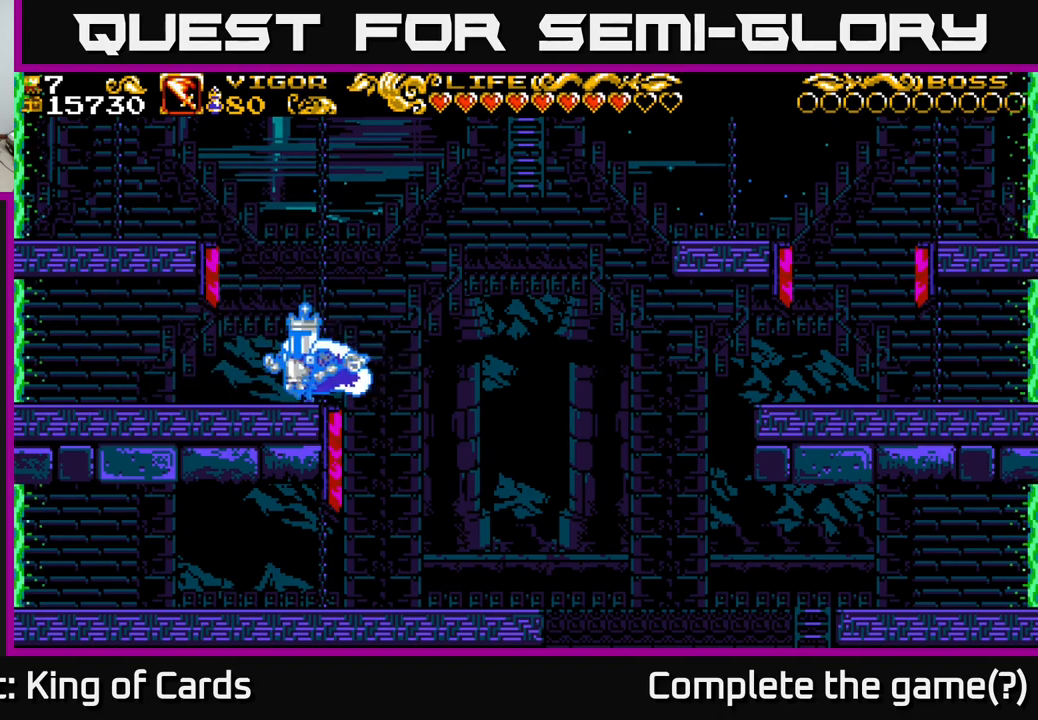
{"buttons": ["A", "X", "DPAD_RIGHT"], "left_stick": "center", "right_stick": "center", "events": [[34, "DPAD_LEFT", "up"], [150, "DPAD_RIGHT", "down"], [400, "A", "down"]]}
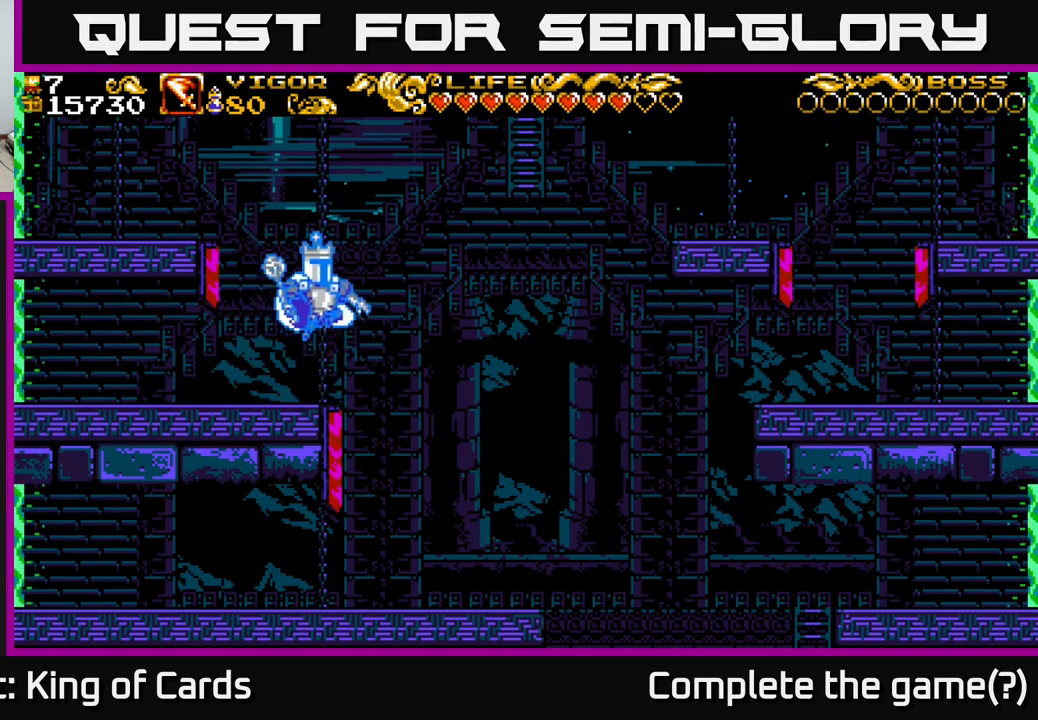
{"buttons": ["A", "X", "DPAD_RIGHT"], "left_stick": "center", "right_stick": "center", "events": []}
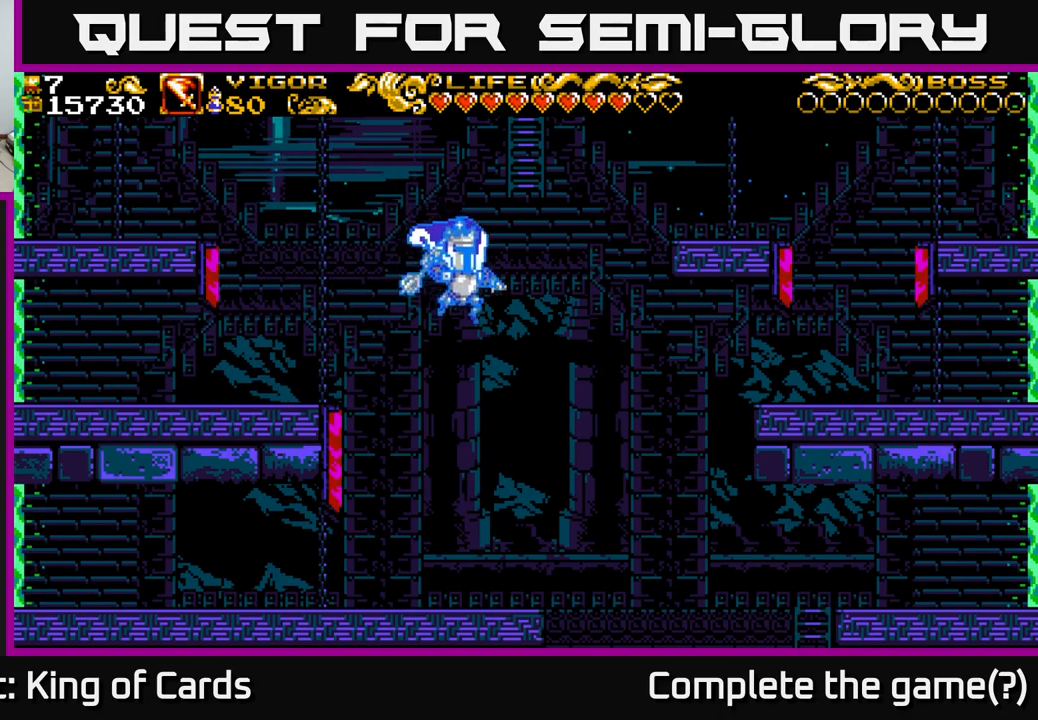
{"buttons": ["DPAD_UP"], "left_stick": "center", "right_stick": "center", "events": [[184, "DPAD_UP", "down"], [200, "A", "up"], [200, "DPAD_RIGHT", "up"], [234, "X", "up"]]}
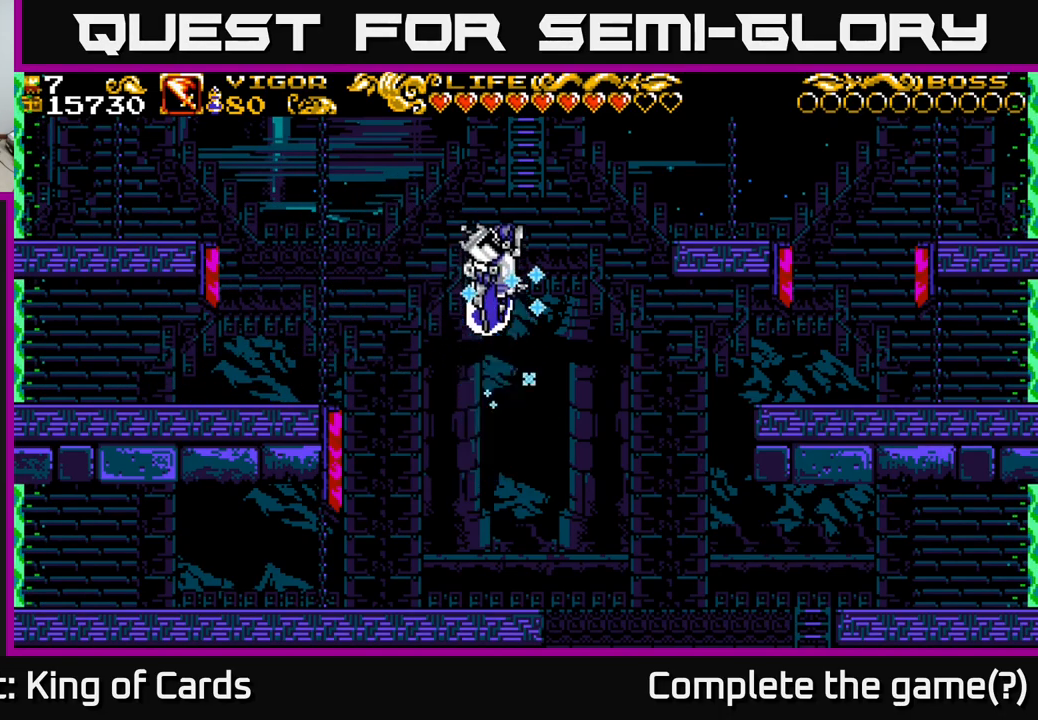
{"buttons": ["DPAD_UP", "DPAD_LEFT"], "left_stick": "center", "right_stick": "center", "events": [[167, "DPAD_RIGHT", "down"], [334, "DPAD_RIGHT", "up"], [450, "DPAD_LEFT", "down"]]}
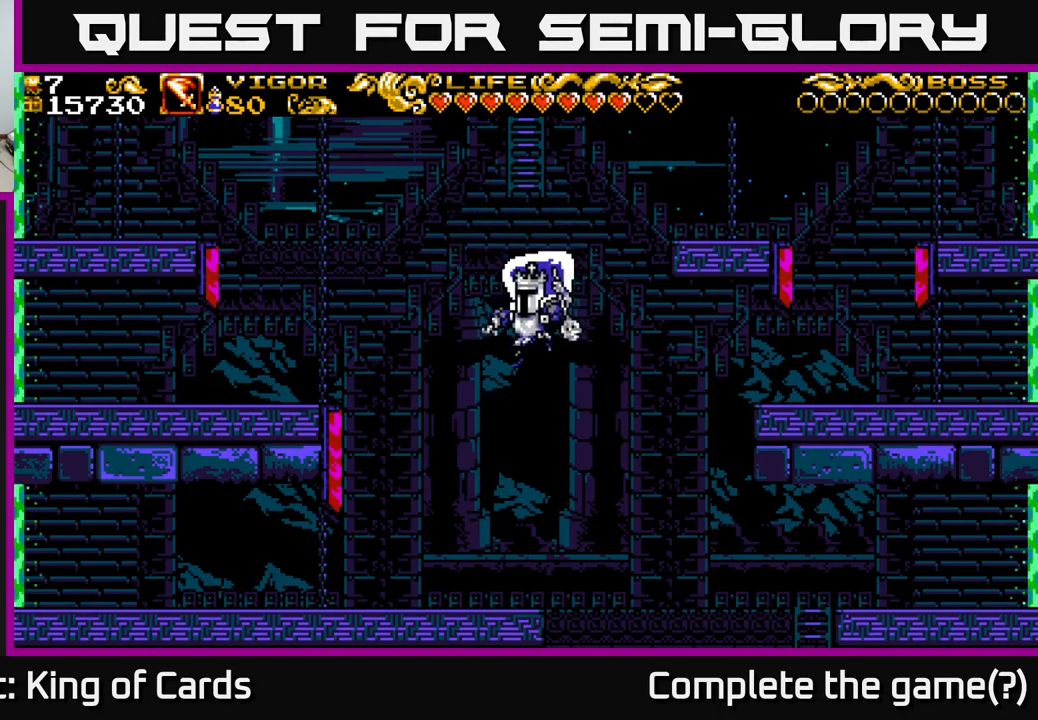
{"buttons": ["X"], "left_stick": "center", "right_stick": "center", "events": [[134, "DPAD_UP", "up"], [200, "DPAD_LEFT", "up"], [384, "X", "down"]]}
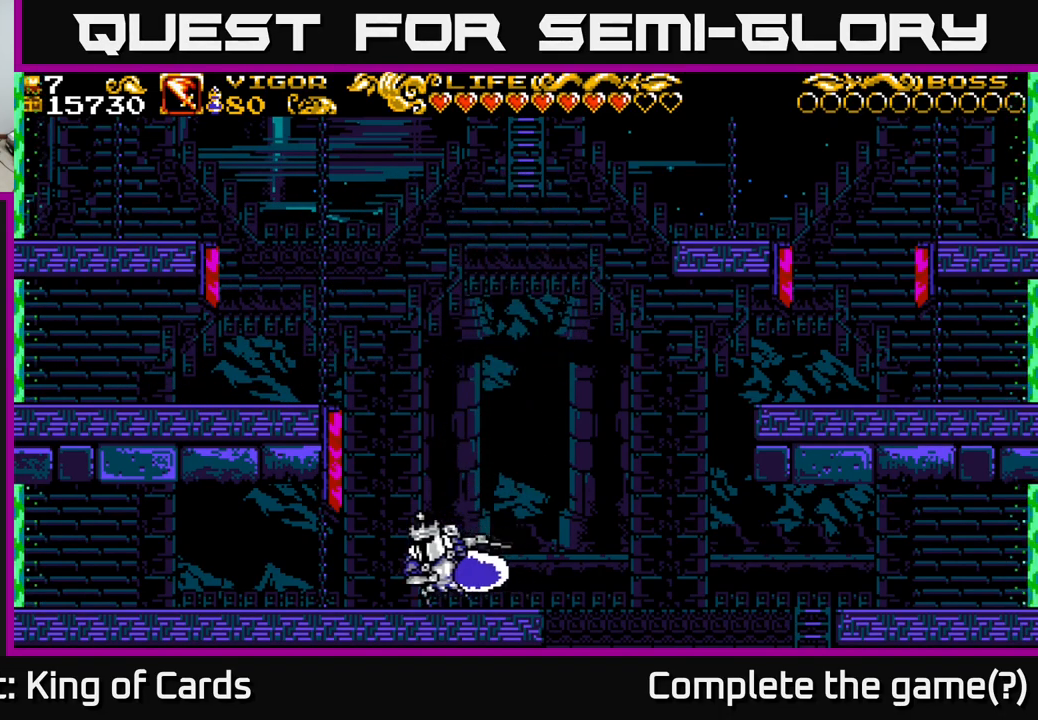
{"buttons": ["X", "DPAD_RIGHT"], "left_stick": "center", "right_stick": "center", "events": [[334, "DPAD_RIGHT", "down"]]}
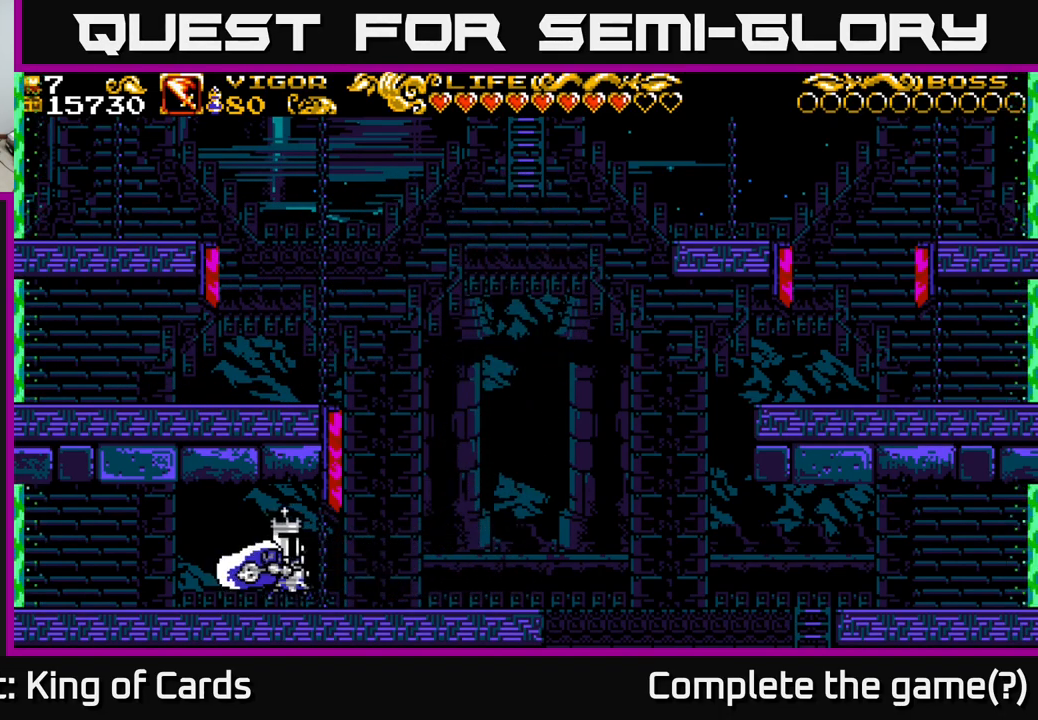
{"buttons": ["X"], "left_stick": "center", "right_stick": "center", "events": [[317, "DPAD_RIGHT", "up"]]}
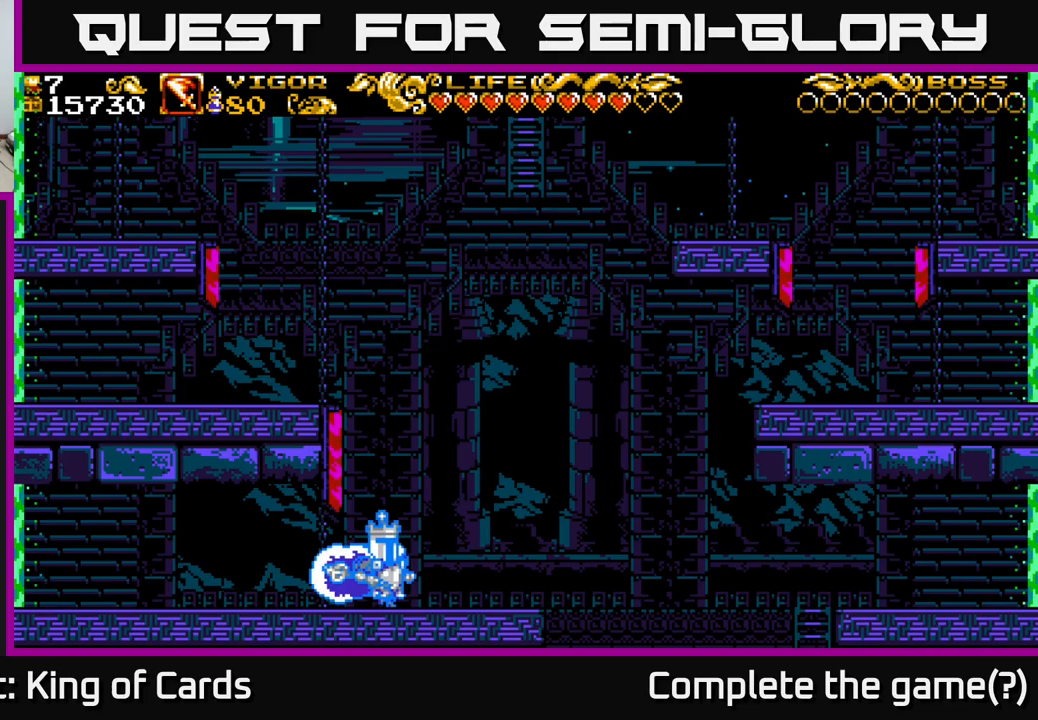
{"buttons": ["A", "DPAD_UP", "DPAD_LEFT"], "left_stick": "center", "right_stick": "center", "events": [[67, "A", "down"], [183, "DPAD_UP", "down"], [350, "X", "up"], [450, "DPAD_LEFT", "down"]]}
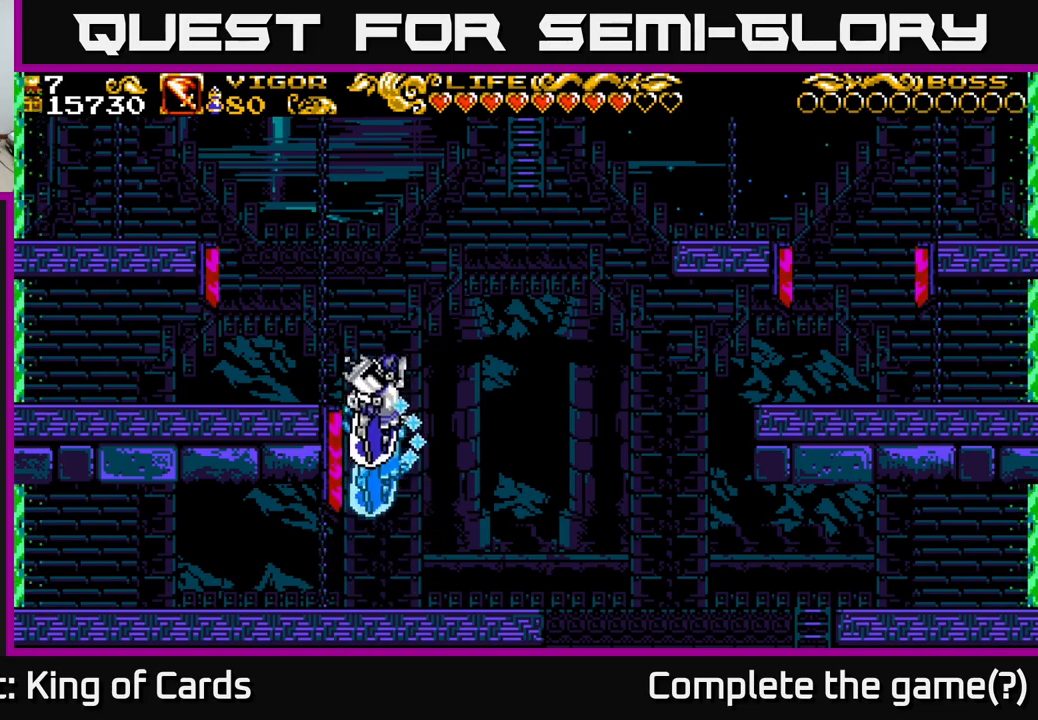
{"buttons": ["DPAD_LEFT"], "left_stick": "center", "right_stick": "center", "events": [[233, "DPAD_UP", "up"], [450, "A", "up"]]}
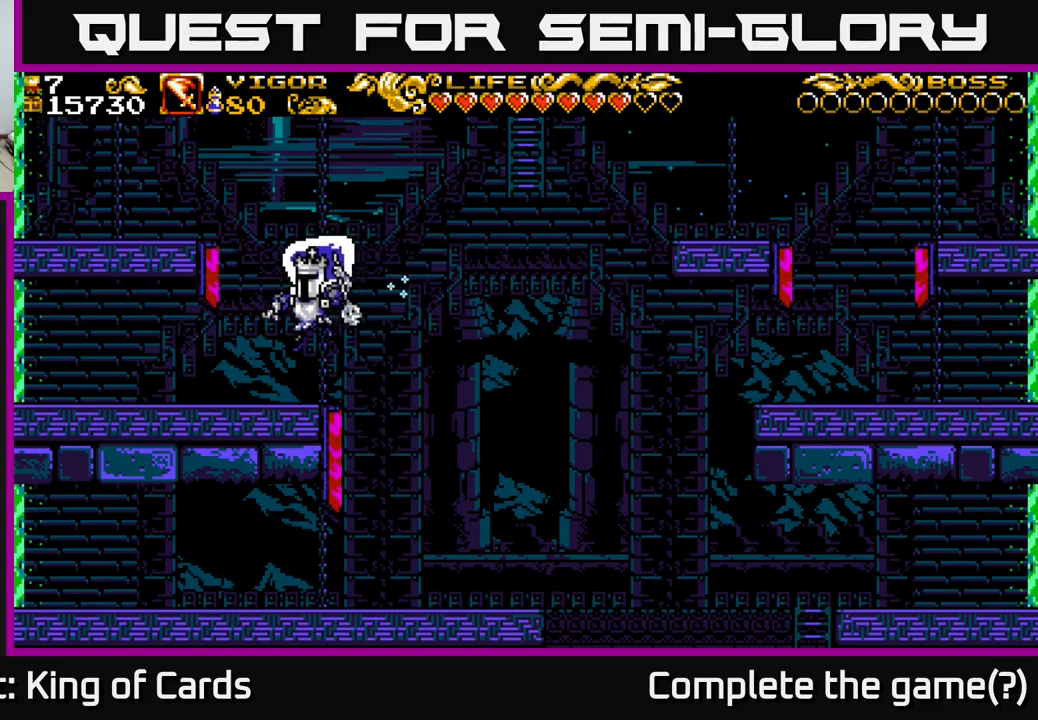
{"buttons": ["X"], "left_stick": "center", "right_stick": "center", "events": [[17, "X", "down"], [83, "DPAD_LEFT", "up"]]}
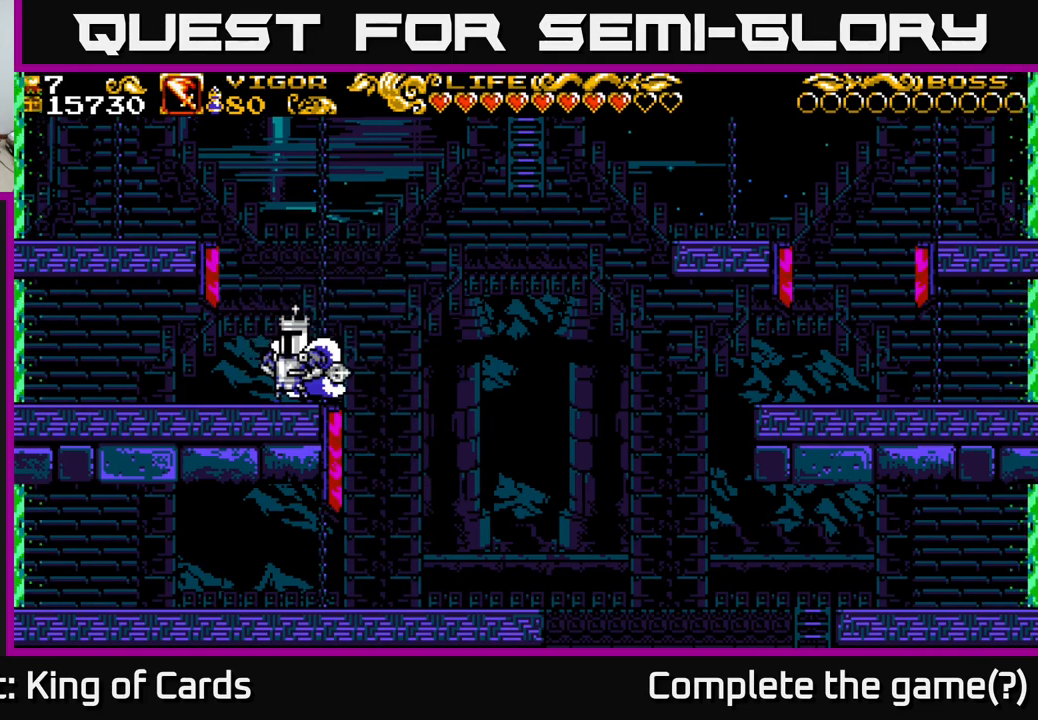
{"buttons": ["A", "X", "DPAD_RIGHT"], "left_stick": "center", "right_stick": "center", "events": [[167, "DPAD_RIGHT", "down"], [333, "A", "down"]]}
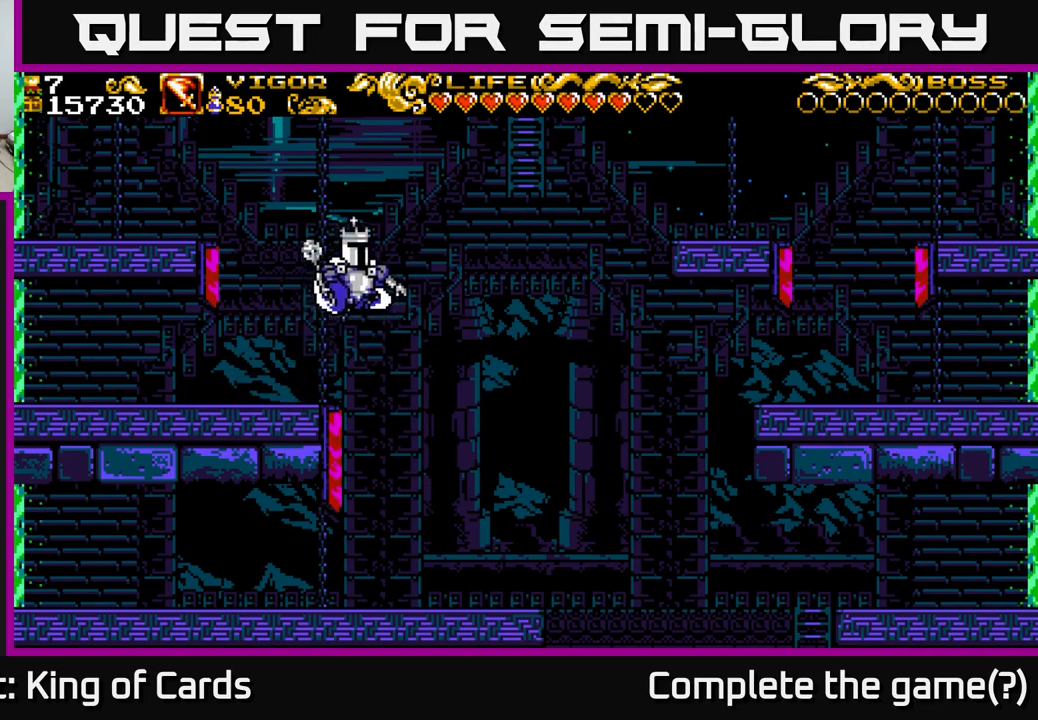
{"buttons": ["A", "X", "DPAD_RIGHT"], "left_stick": "center", "right_stick": "center", "events": []}
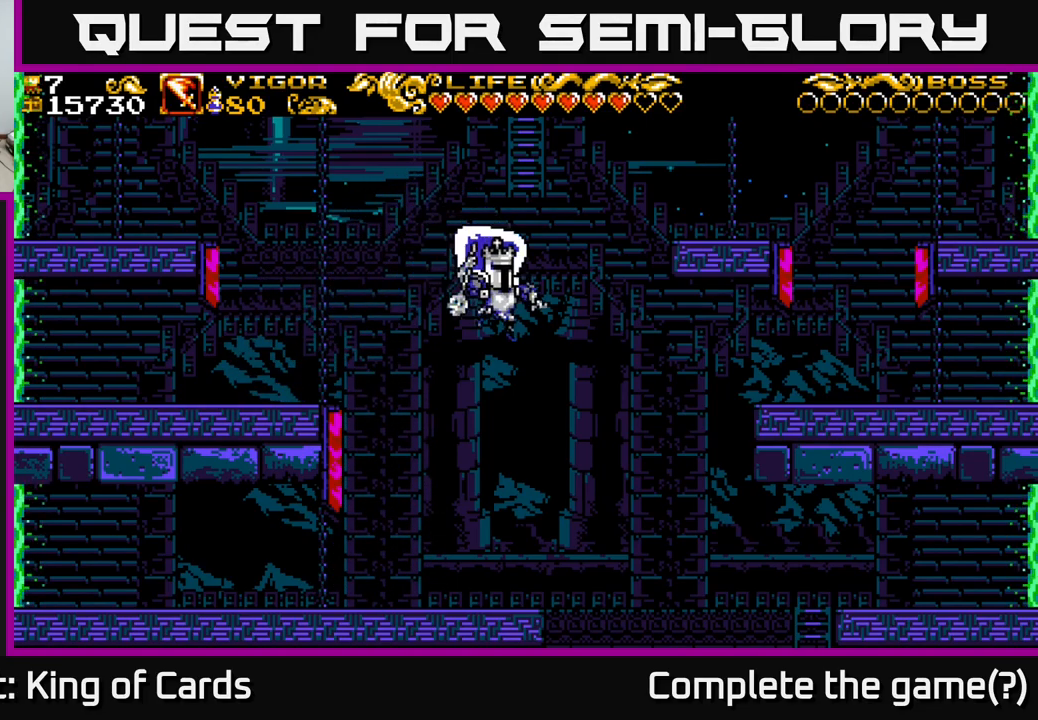
{"buttons": ["DPAD_UP", "DPAD_RIGHT"], "left_stick": "center", "right_stick": "center", "events": [[17, "DPAD_UP", "down"], [50, "DPAD_RIGHT", "up"], [67, "A", "up"], [67, "X", "up"], [500, "DPAD_RIGHT", "down"]]}
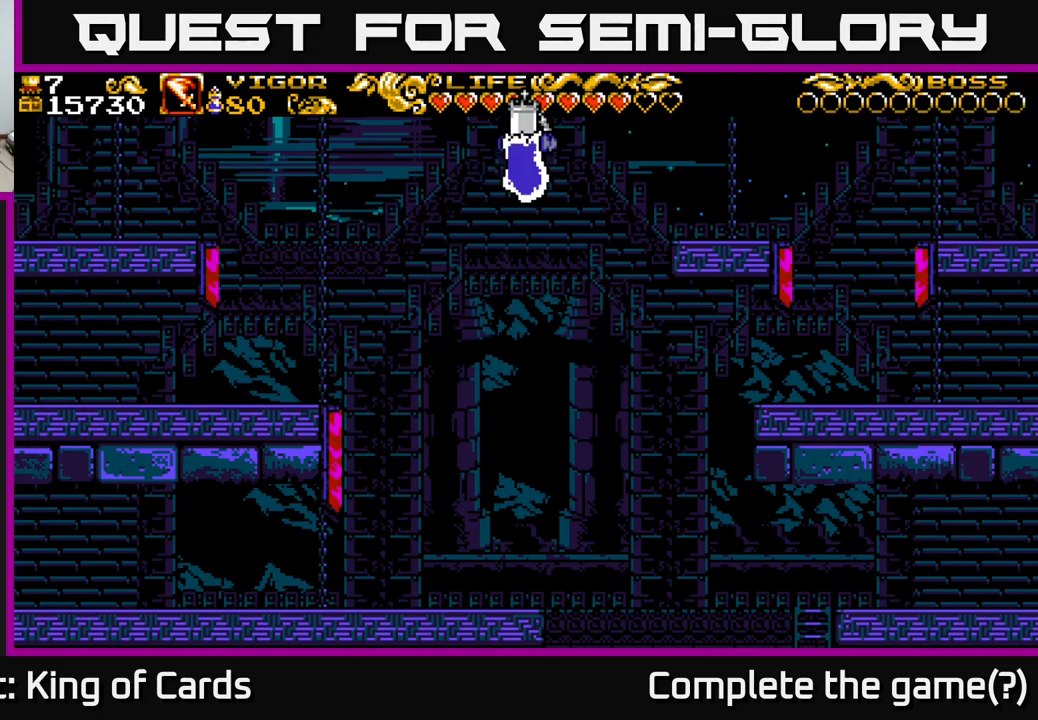
{"buttons": [], "left_stick": "center", "right_stick": "center", "events": [[150, "DPAD_RIGHT", "up"], [417, "DPAD_UP", "up"]]}
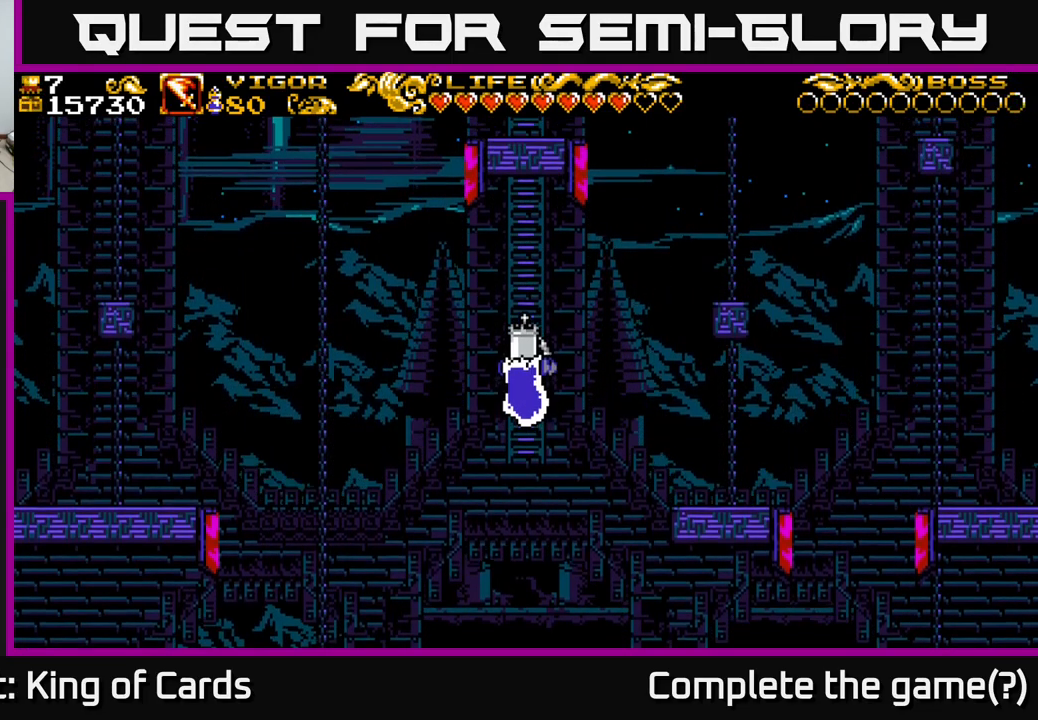
{"buttons": ["DPAD_UP"], "left_stick": "center", "right_stick": "center", "events": [[50, "DPAD_UP", "down"]]}
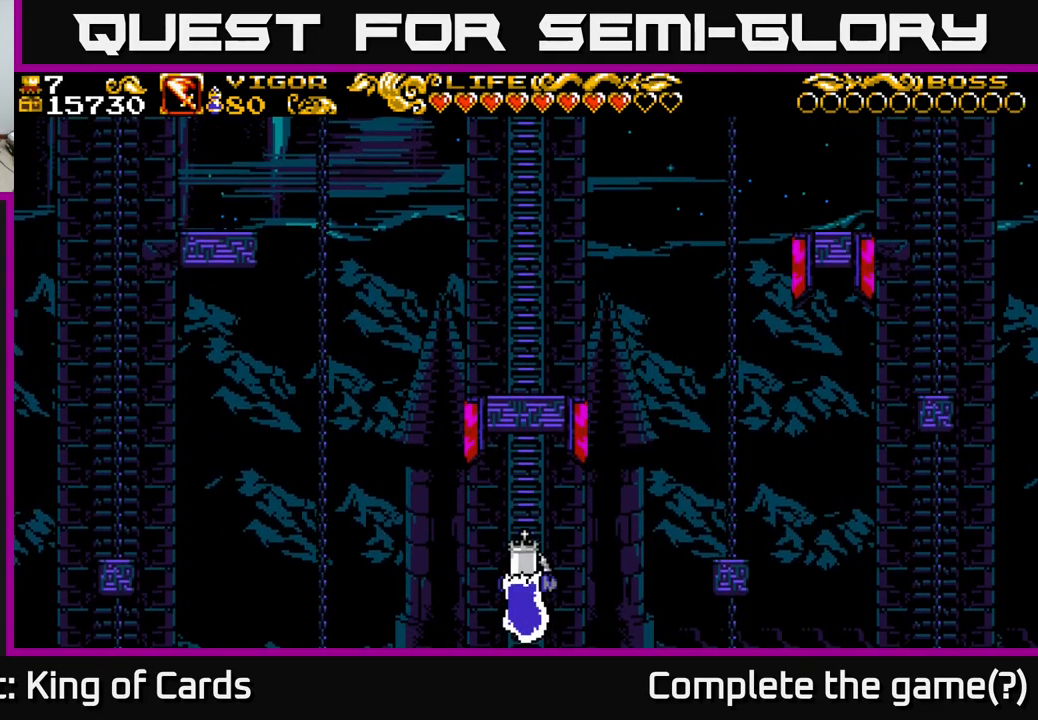
{"buttons": ["DPAD_UP"], "left_stick": "center", "right_stick": "center", "events": []}
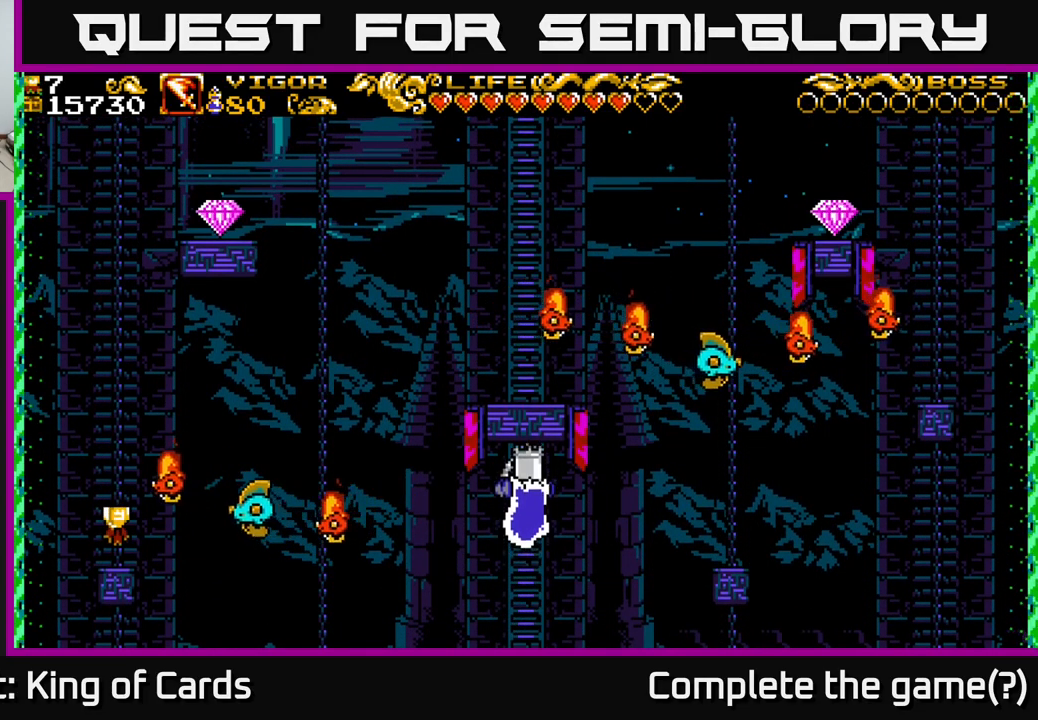
{"buttons": ["DPAD_UP"], "left_stick": "center", "right_stick": "center", "events": []}
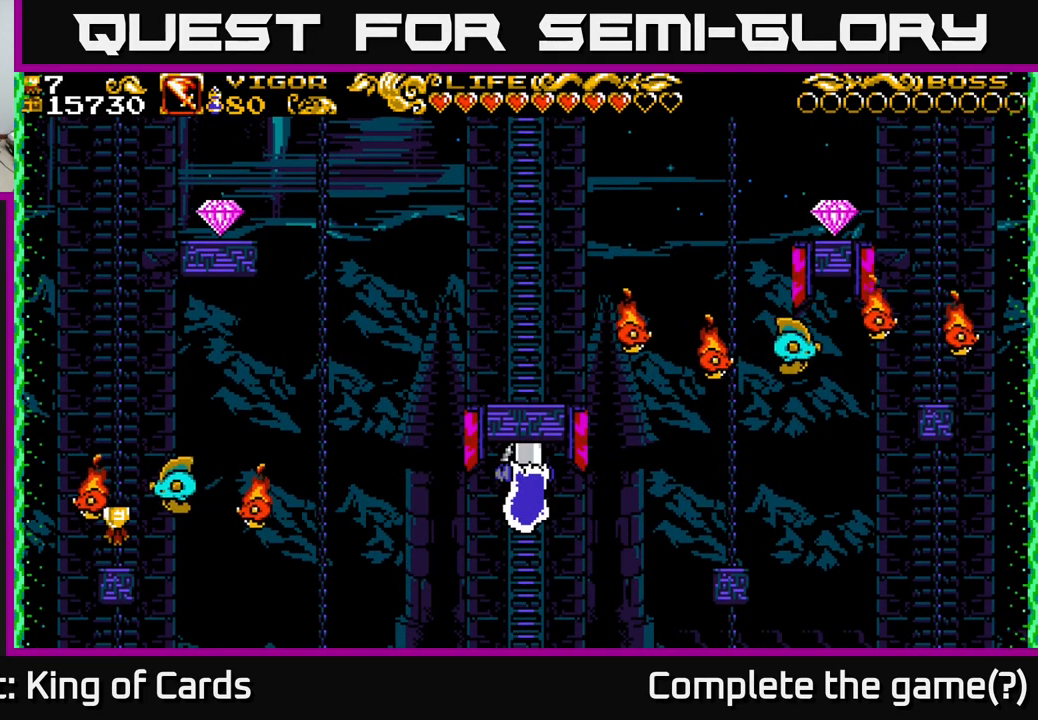
{"buttons": ["DPAD_RIGHT"], "left_stick": "center", "right_stick": "center", "events": [[149, "DPAD_UP", "up"], [349, "DPAD_DOWN", "down"], [483, "DPAD_DOWN", "up"], [499, "DPAD_RIGHT", "down"]]}
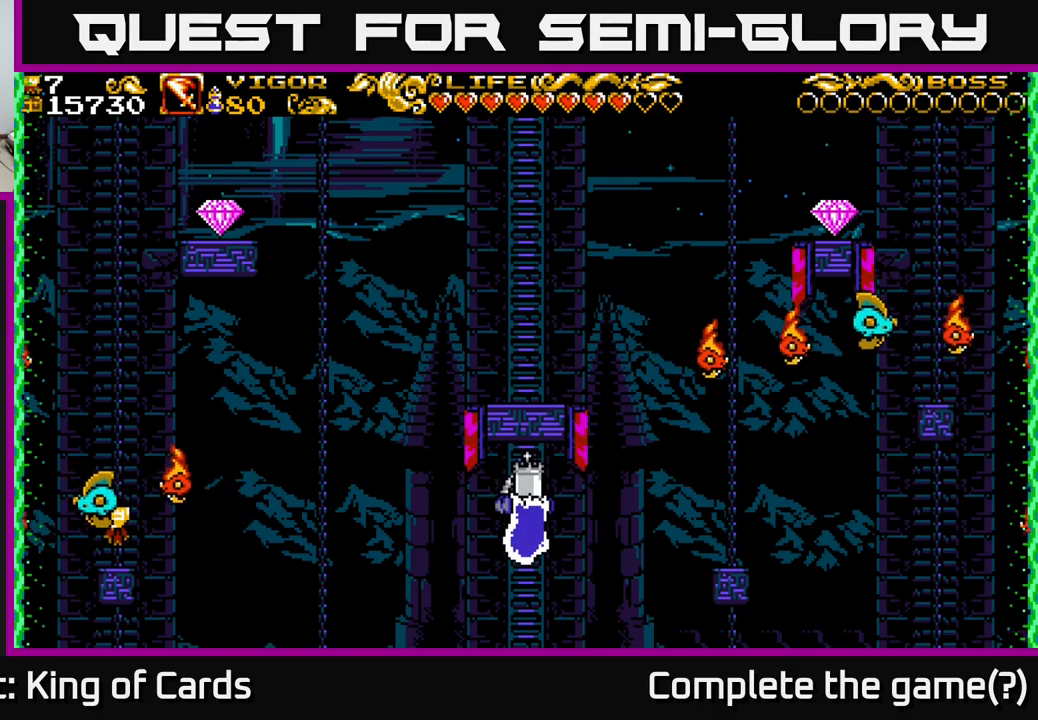
{"buttons": [], "left_stick": "center", "right_stick": "center", "events": [[17, "X", "down"], [350, "X", "up"], [500, "DPAD_RIGHT", "up"]]}
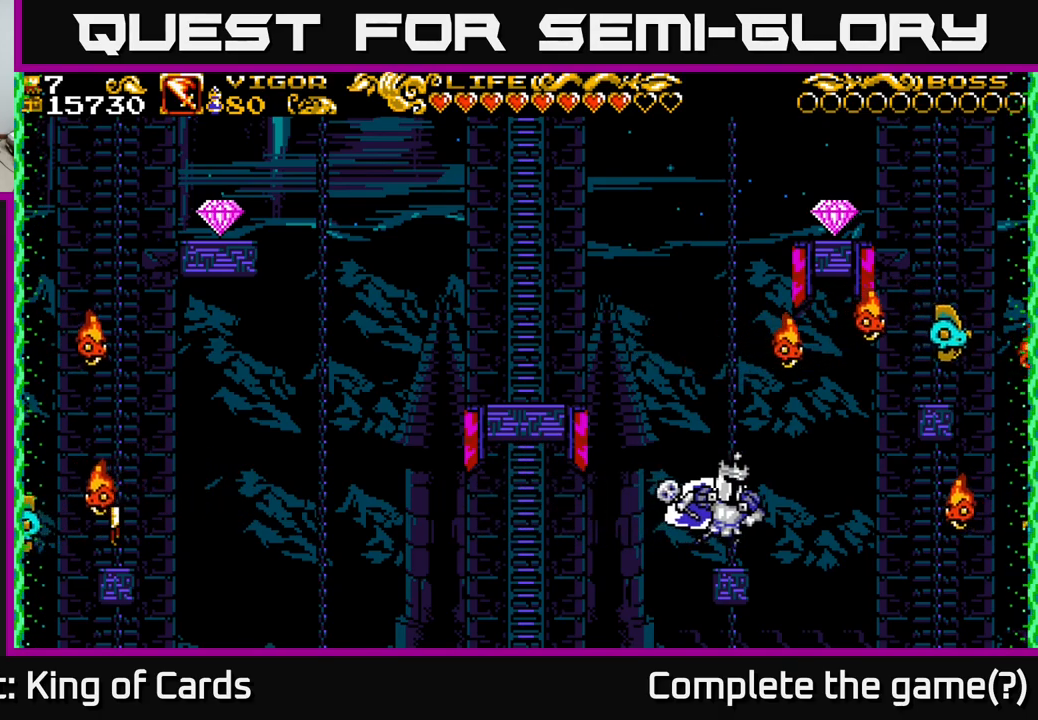
{"buttons": [], "left_stick": "center", "right_stick": "center", "events": []}
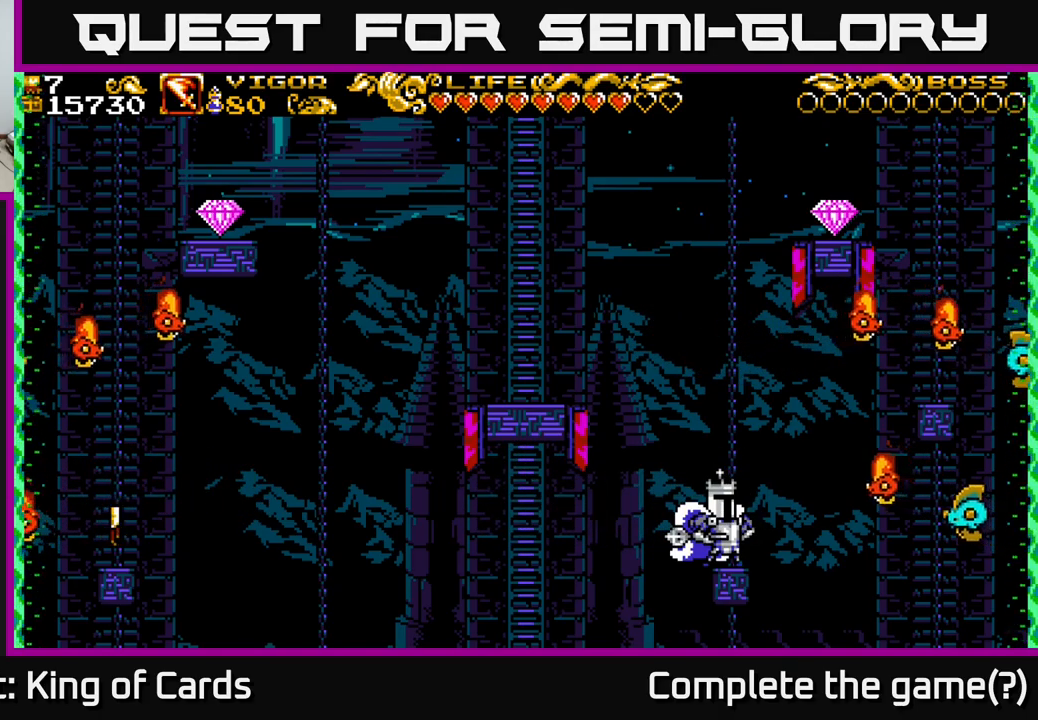
{"buttons": ["A", "X", "DPAD_LEFT"], "left_stick": "center", "right_stick": "center", "events": [[17, "A", "down"], [67, "DPAD_LEFT", "down"], [267, "X", "down"]]}
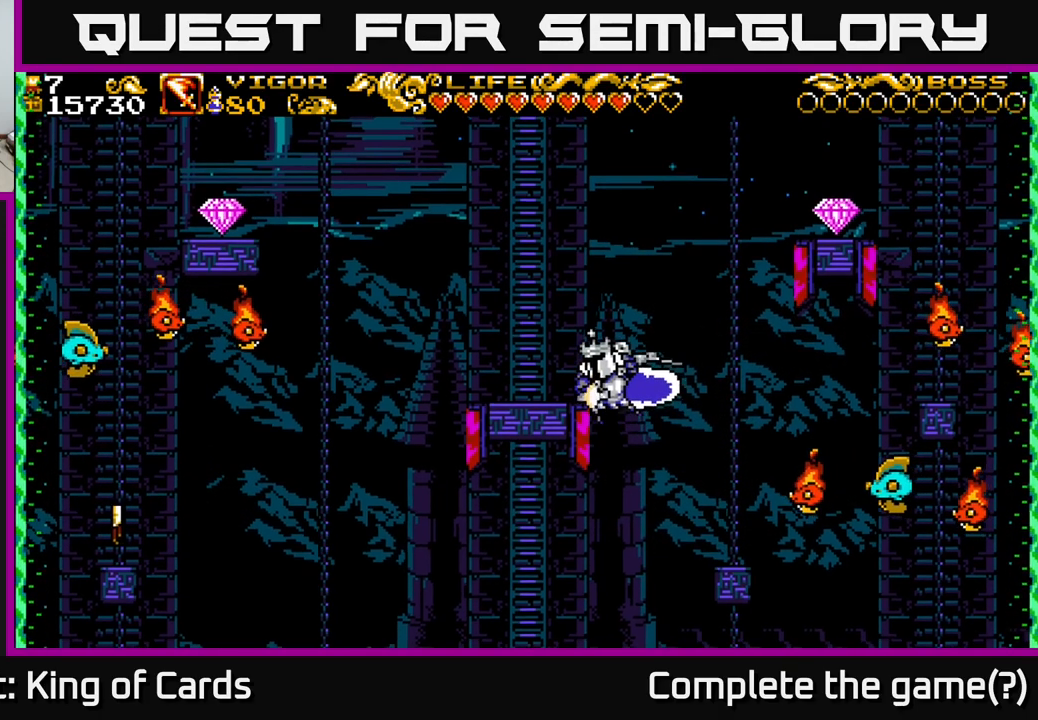
{"buttons": ["A", "DPAD_LEFT"], "left_stick": "center", "right_stick": "center", "events": [[333, "X", "up"]]}
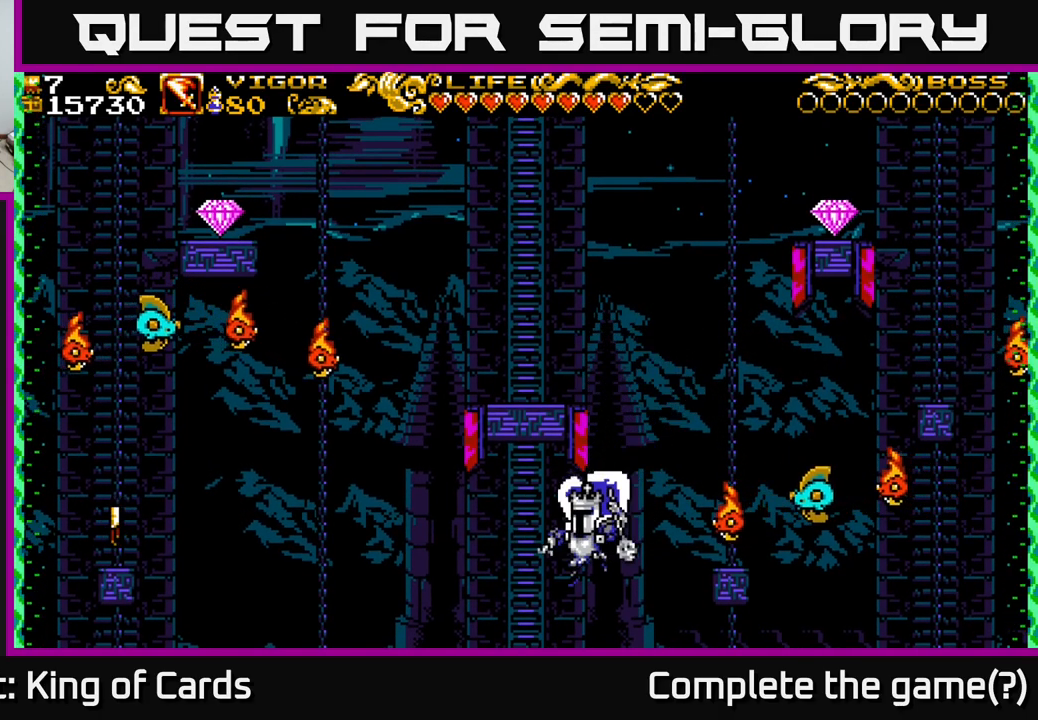
{"buttons": [], "left_stick": "center", "right_stick": "center", "events": [[17, "A", "up"], [50, "DPAD_UP", "down"], [300, "DPAD_LEFT", "up"], [383, "DPAD_UP", "up"]]}
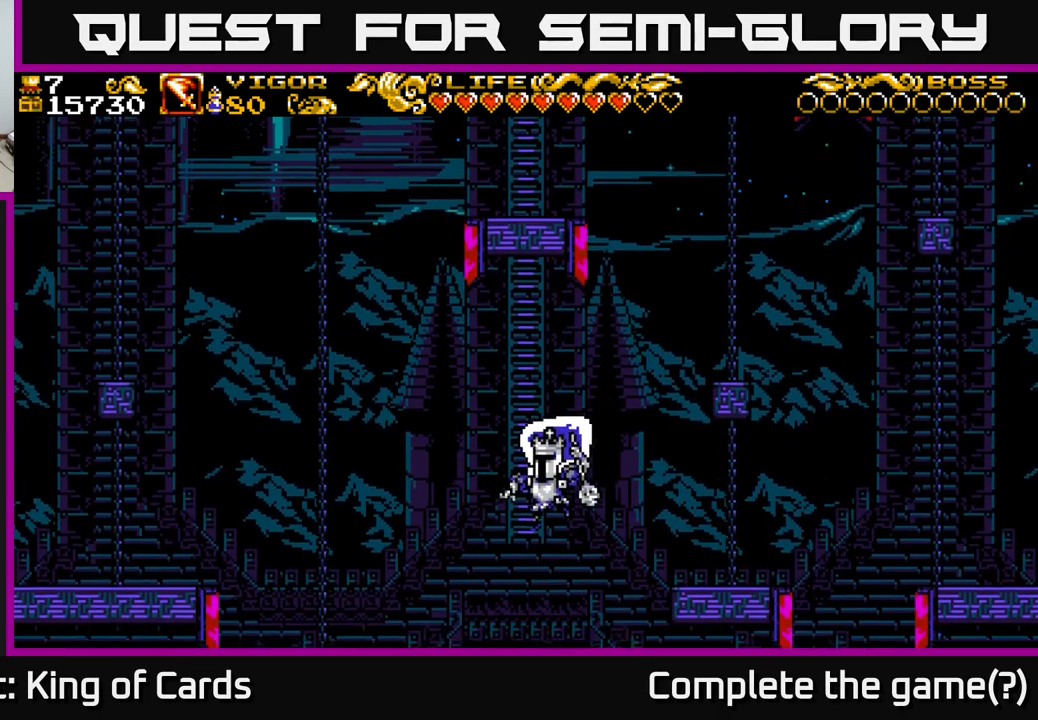
{"buttons": ["DPAD_UP", "DPAD_LEFT"], "left_stick": "center", "right_stick": "center", "events": [[83, "DPAD_UP", "down"], [367, "DPAD_LEFT", "down"]]}
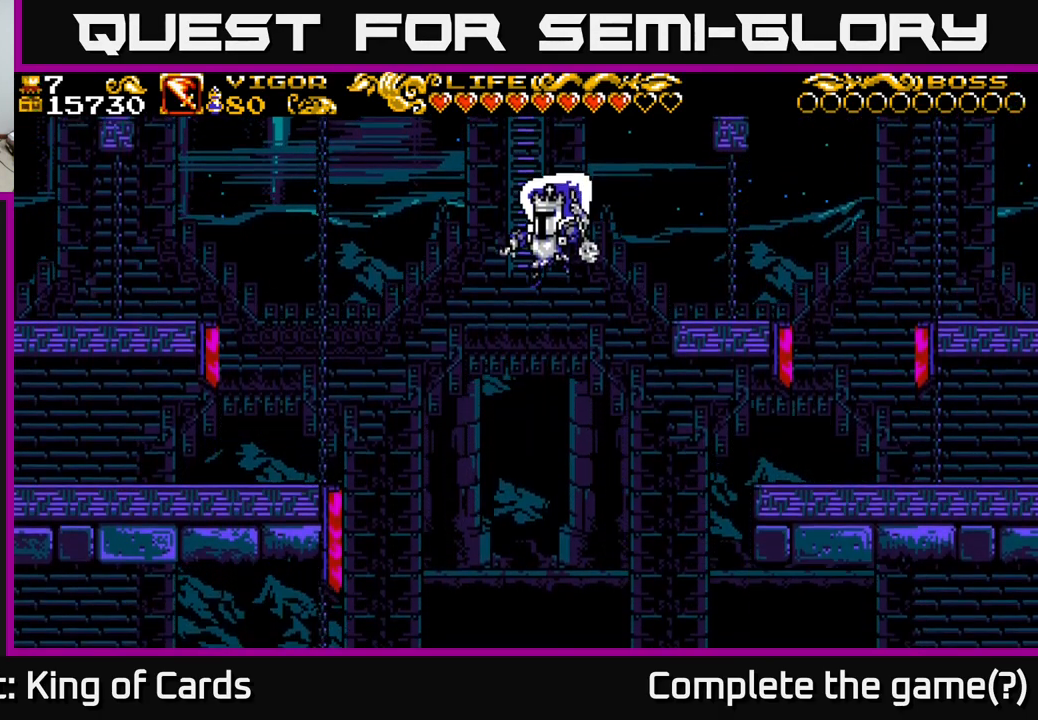
{"buttons": ["DPAD_UP"], "left_stick": "center", "right_stick": "center", "events": [[267, "DPAD_LEFT", "up"]]}